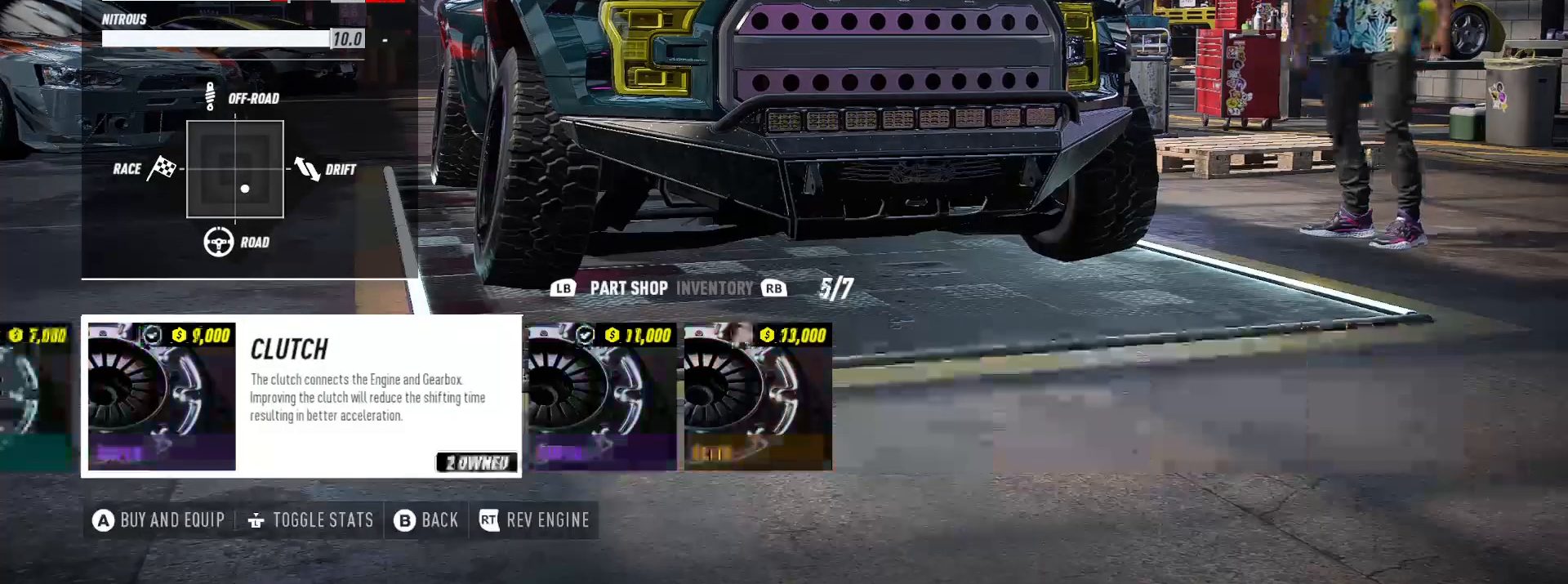
Gameplay with a controller (Xbox layout); each line is a JSON object with the inputs held at the frame after it. "events" lists button and stick changes between this image and that frame as [ms after this image, input, new state], when the widget could be followed in between.
{"buttons": [], "left_stick": "center", "right_stick": "center", "events": [[50, "DPAD_RIGHT", "up"], [350, "A", "down"], [467, "A", "up"]]}
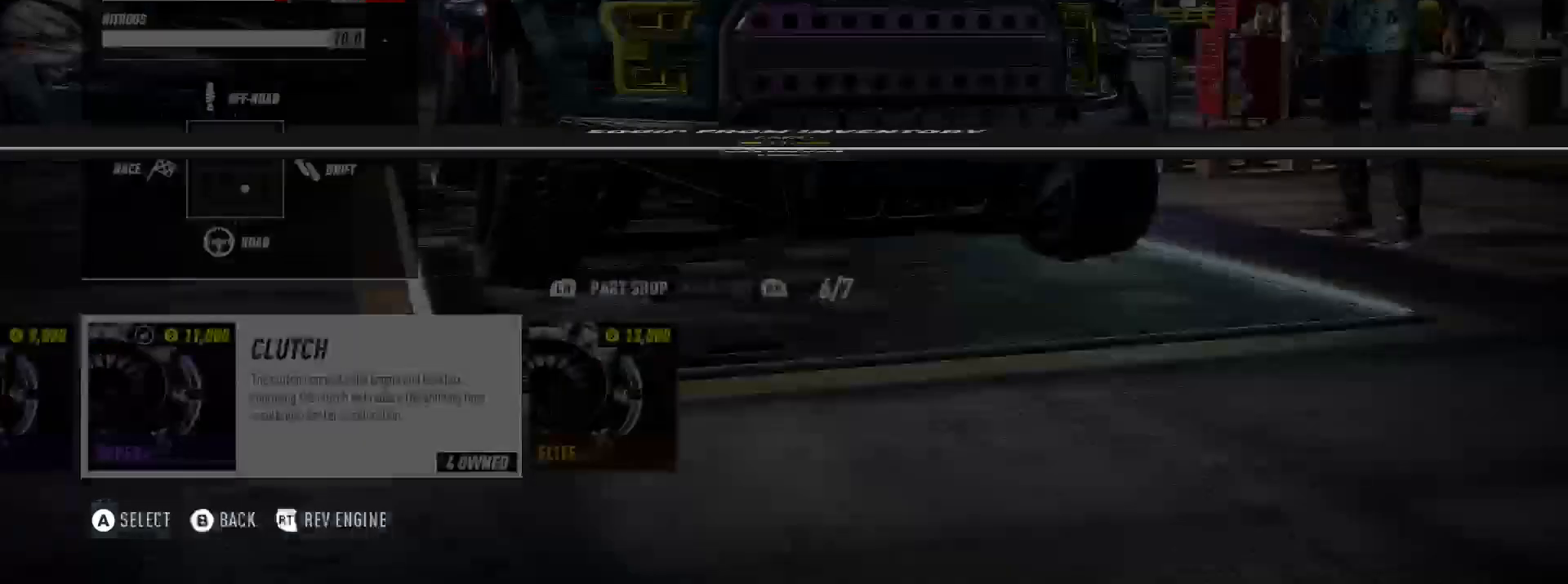
{"buttons": [], "left_stick": "center", "right_stick": "center", "events": [[117, "A", "down"], [350, "A", "up"]]}
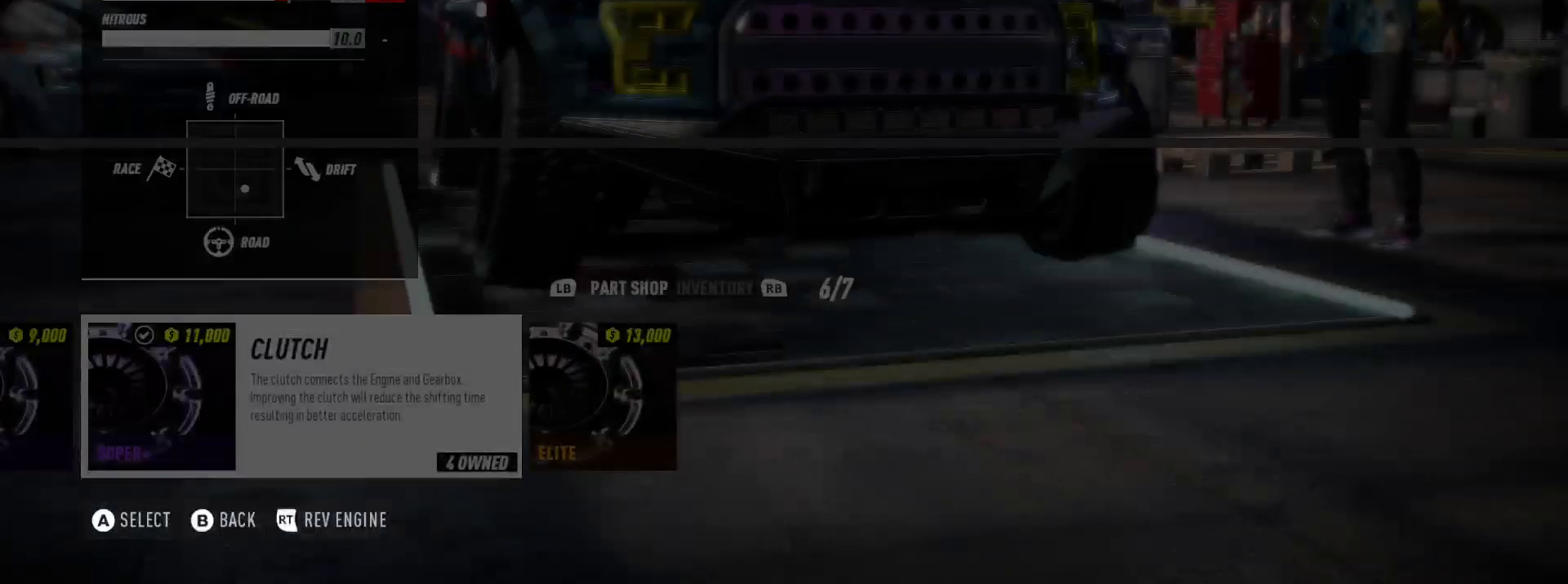
{"buttons": [], "left_stick": "center", "right_stick": "center", "events": []}
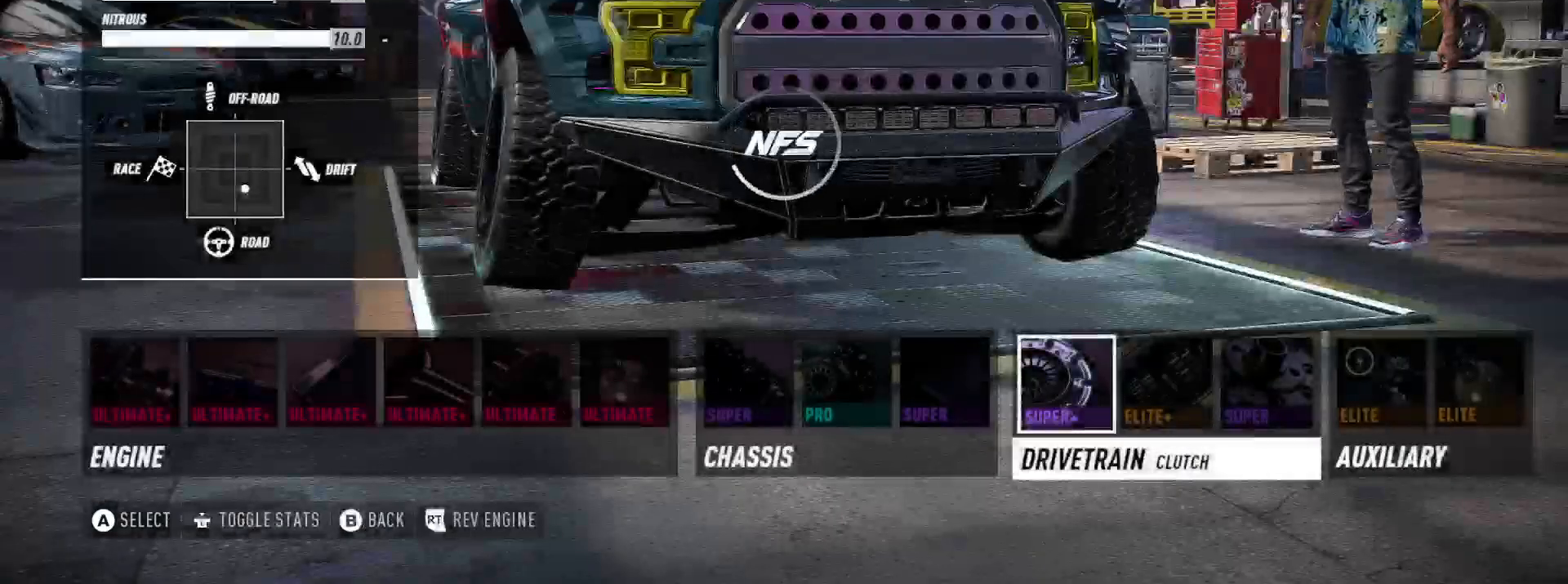
{"buttons": [], "left_stick": "center", "right_stick": "center", "events": []}
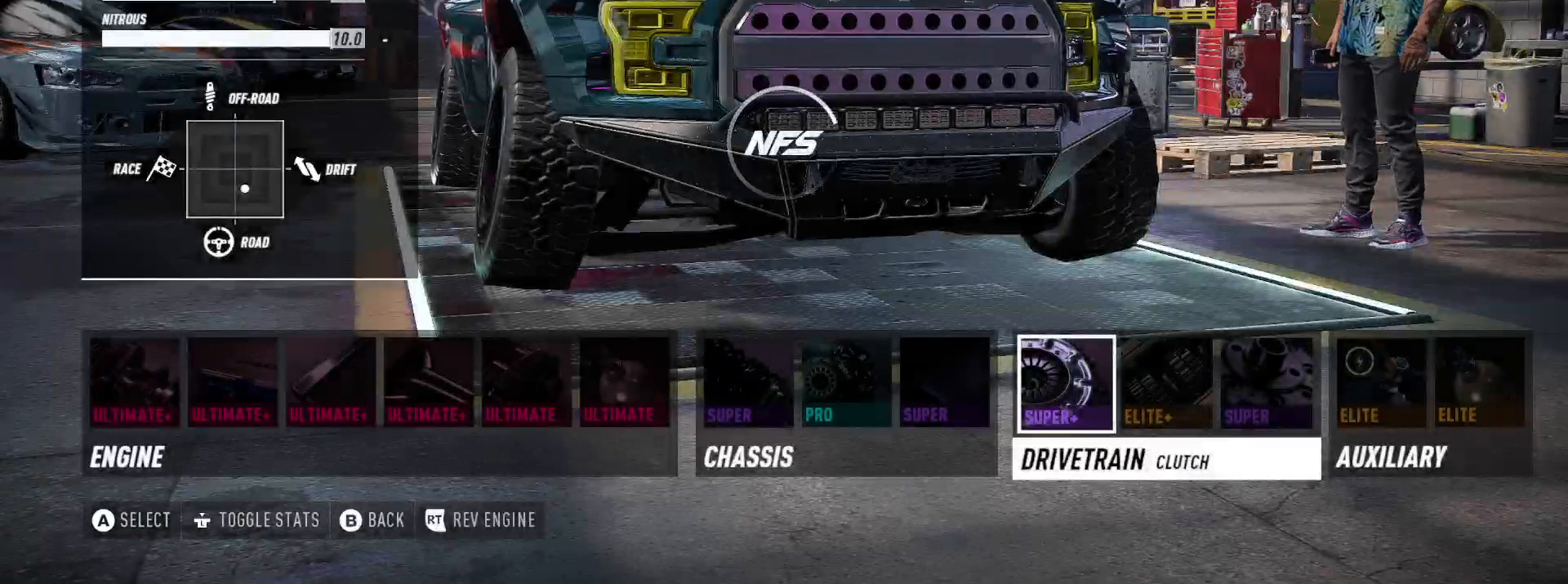
{"buttons": [], "left_stick": "center", "right_stick": "center", "events": []}
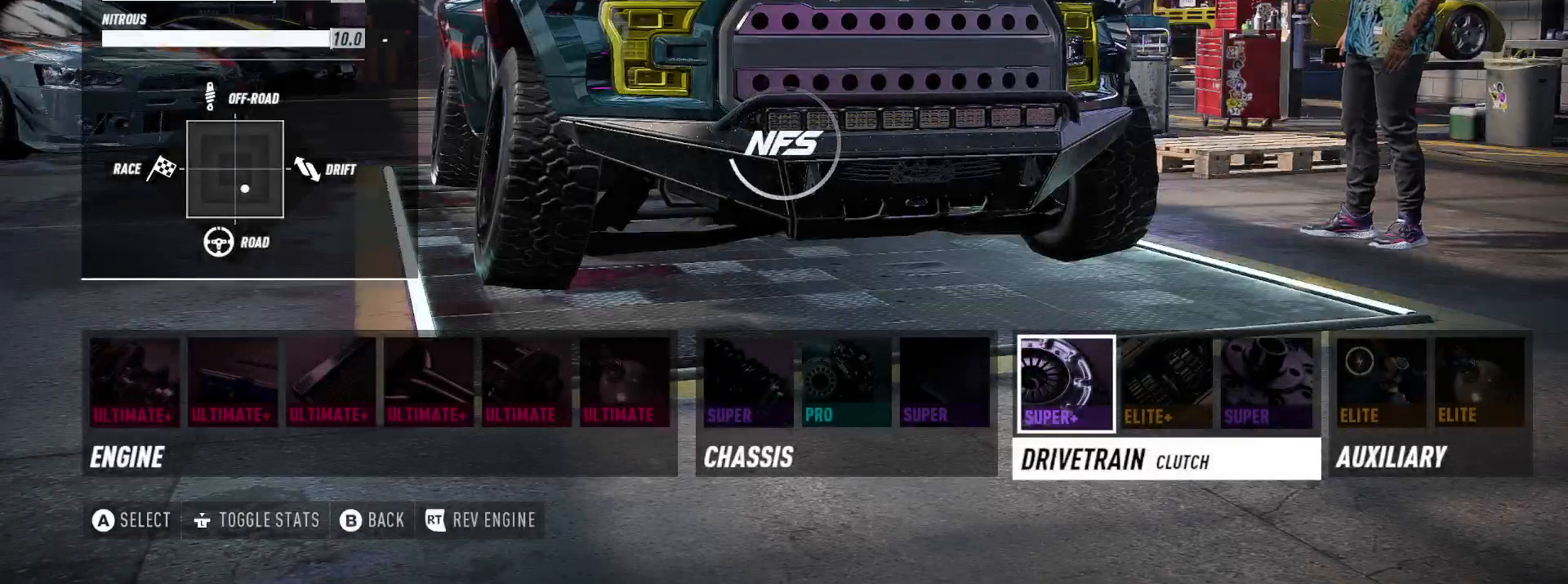
{"buttons": [], "left_stick": "center", "right_stick": "center", "events": []}
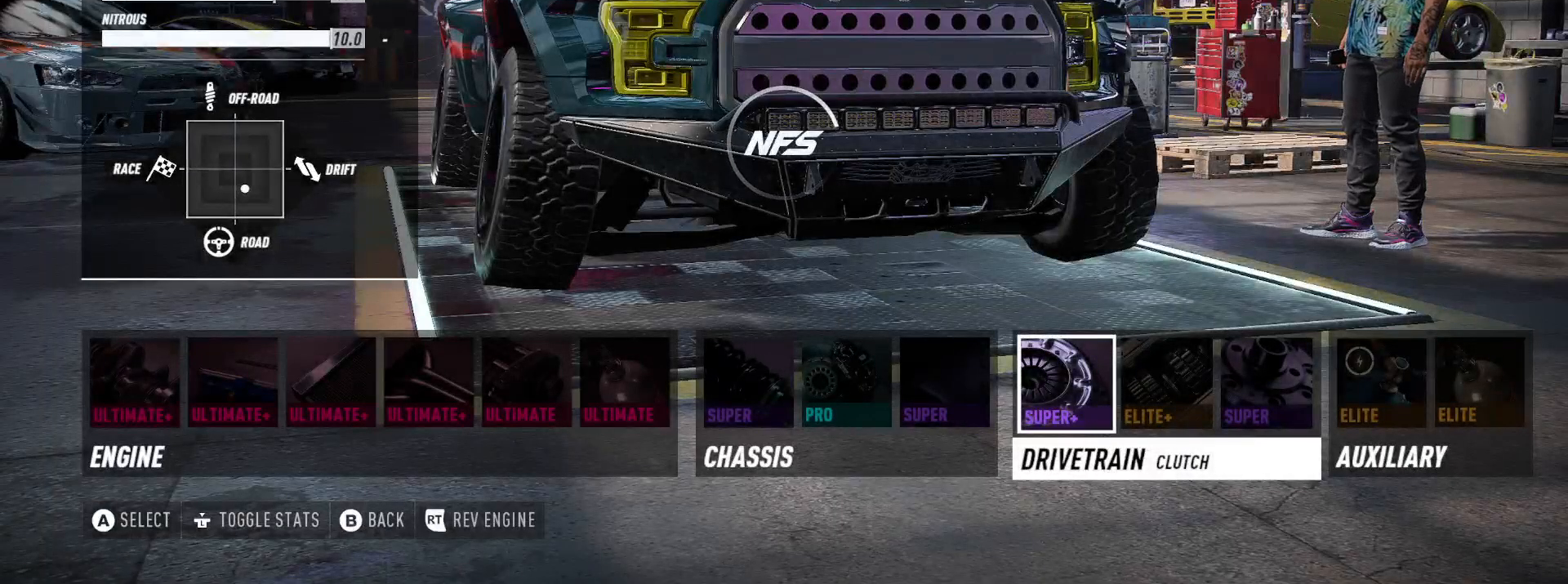
{"buttons": [], "left_stick": "center", "right_stick": "center", "events": []}
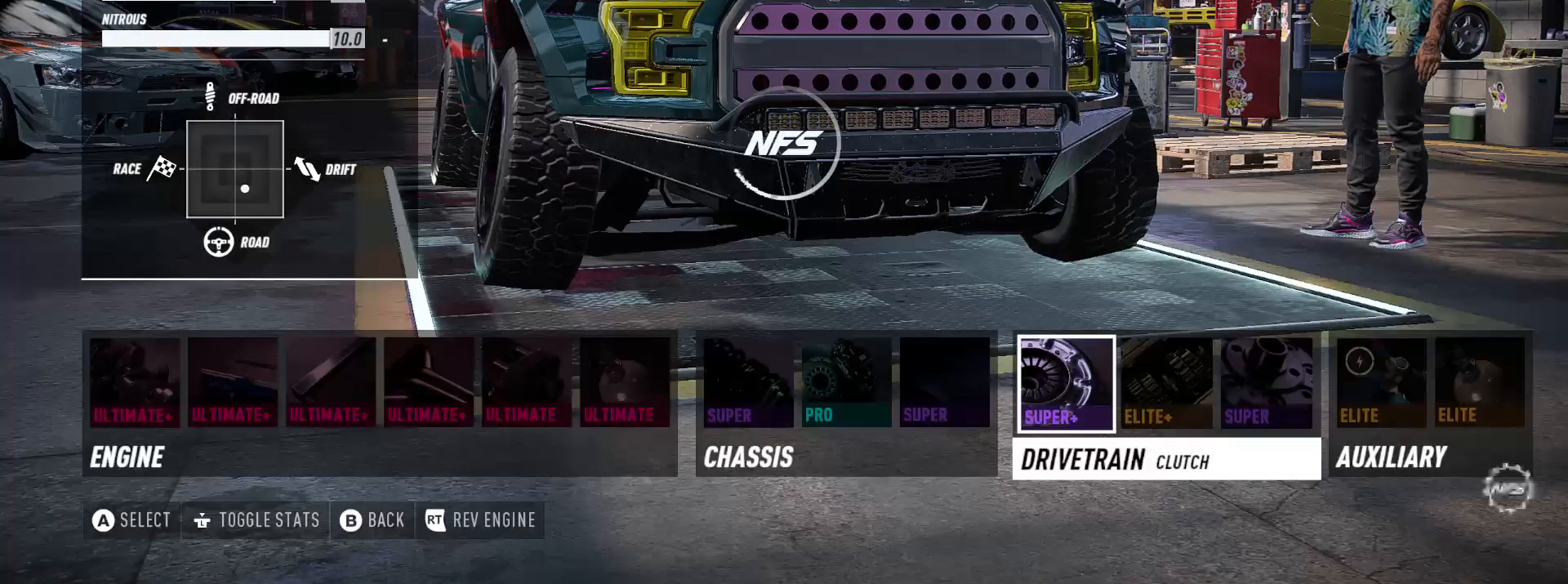
{"buttons": [], "left_stick": "center", "right_stick": "center", "events": []}
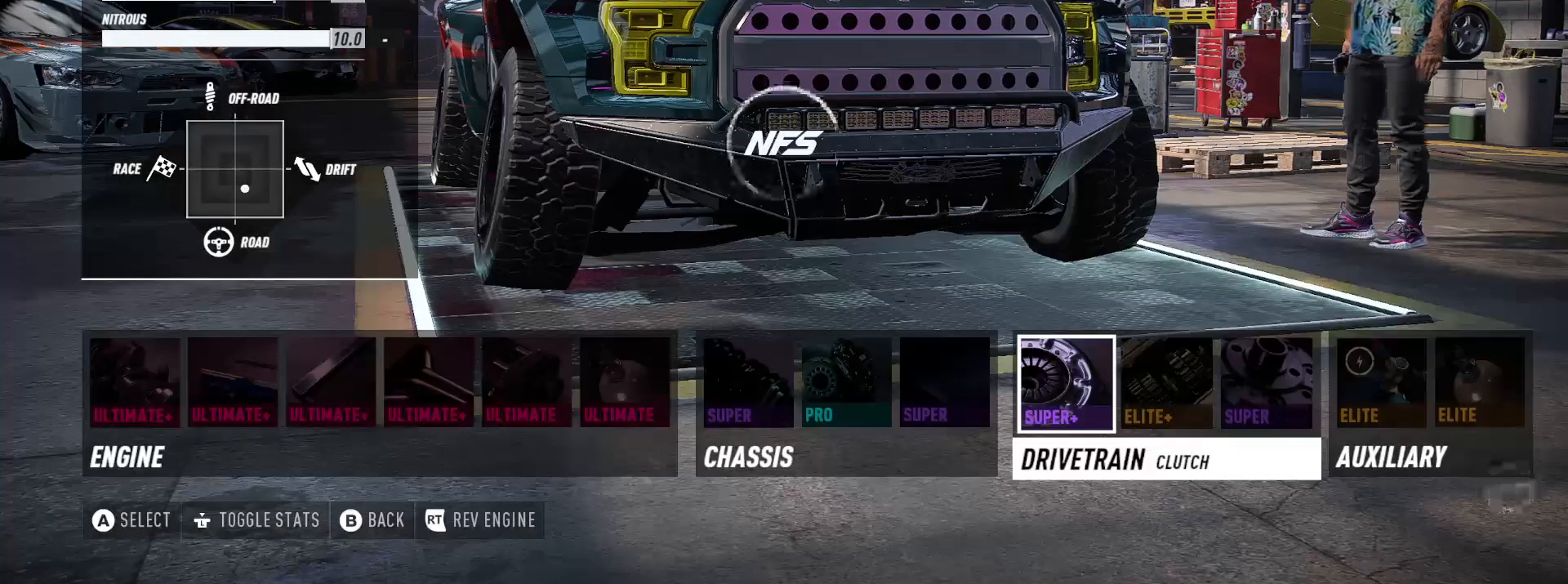
{"buttons": [], "left_stick": "center", "right_stick": "center", "events": [[133, "DPAD_RIGHT", "down"], [233, "DPAD_RIGHT", "up"]]}
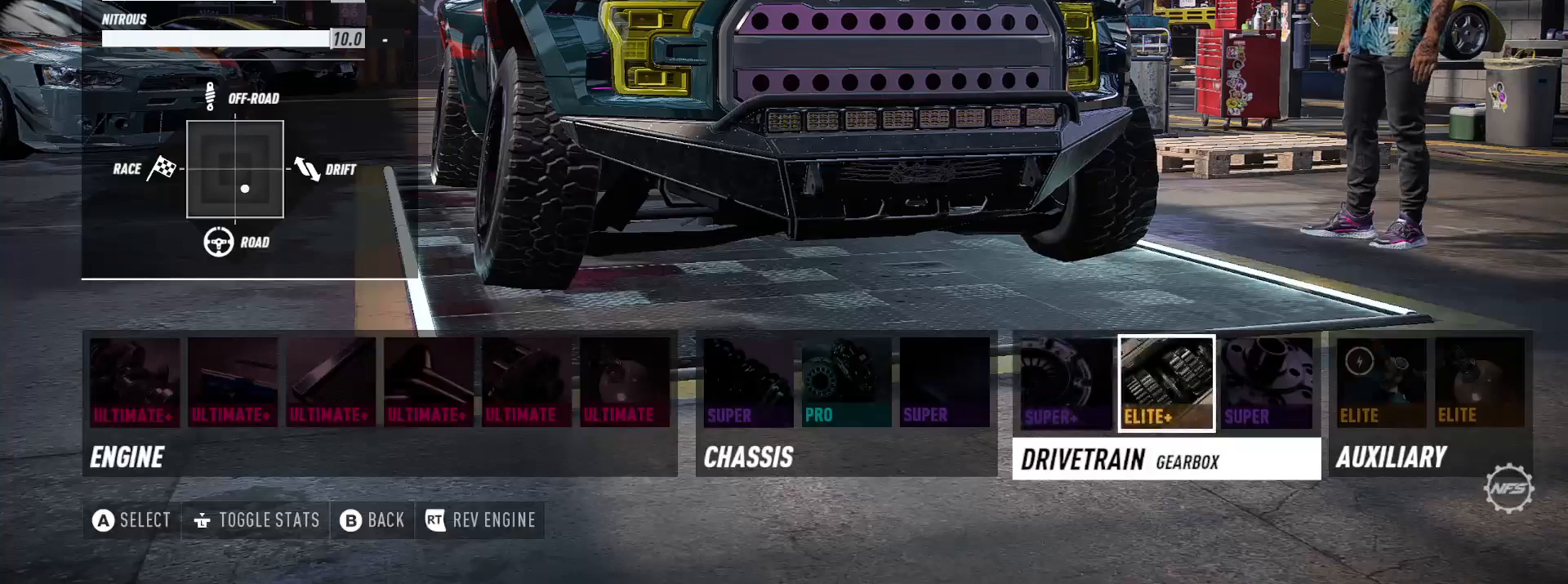
{"buttons": ["DPAD_RIGHT"], "left_stick": "center", "right_stick": "center", "events": [[83, "A", "down"], [233, "A", "up"], [500, "DPAD_RIGHT", "down"]]}
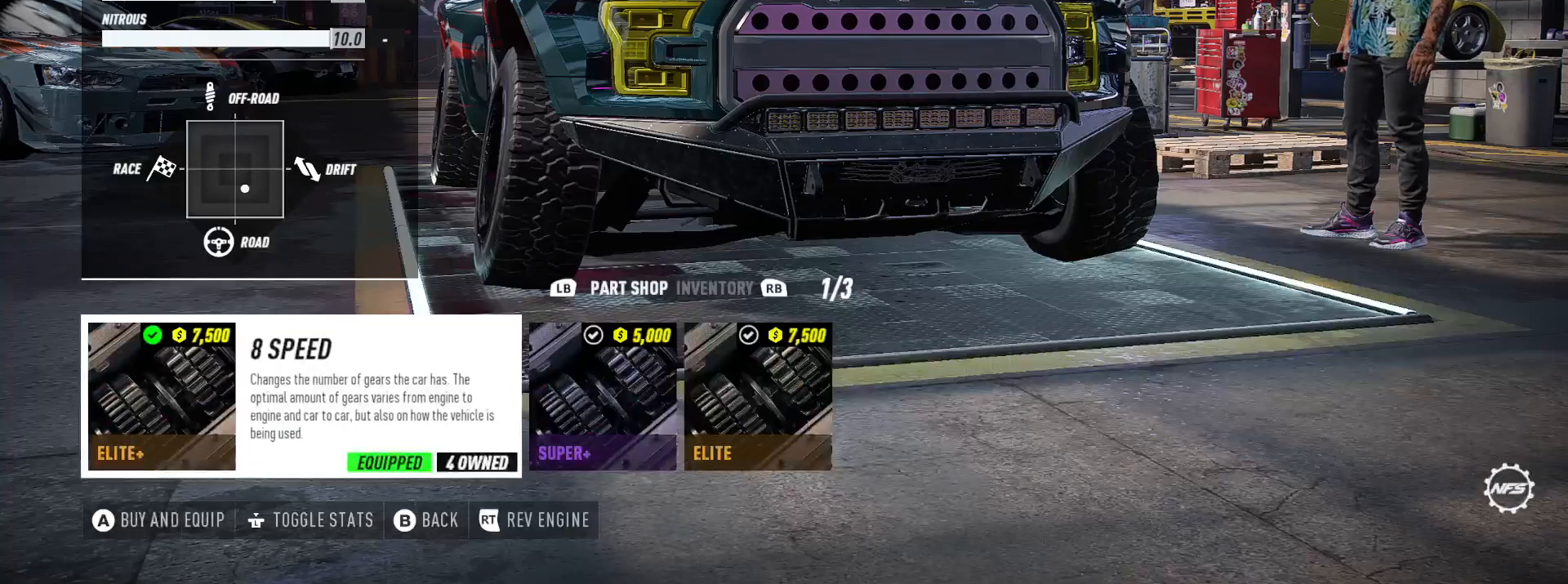
{"buttons": [], "left_stick": "center", "right_stick": "center", "events": [[83, "DPAD_RIGHT", "up"]]}
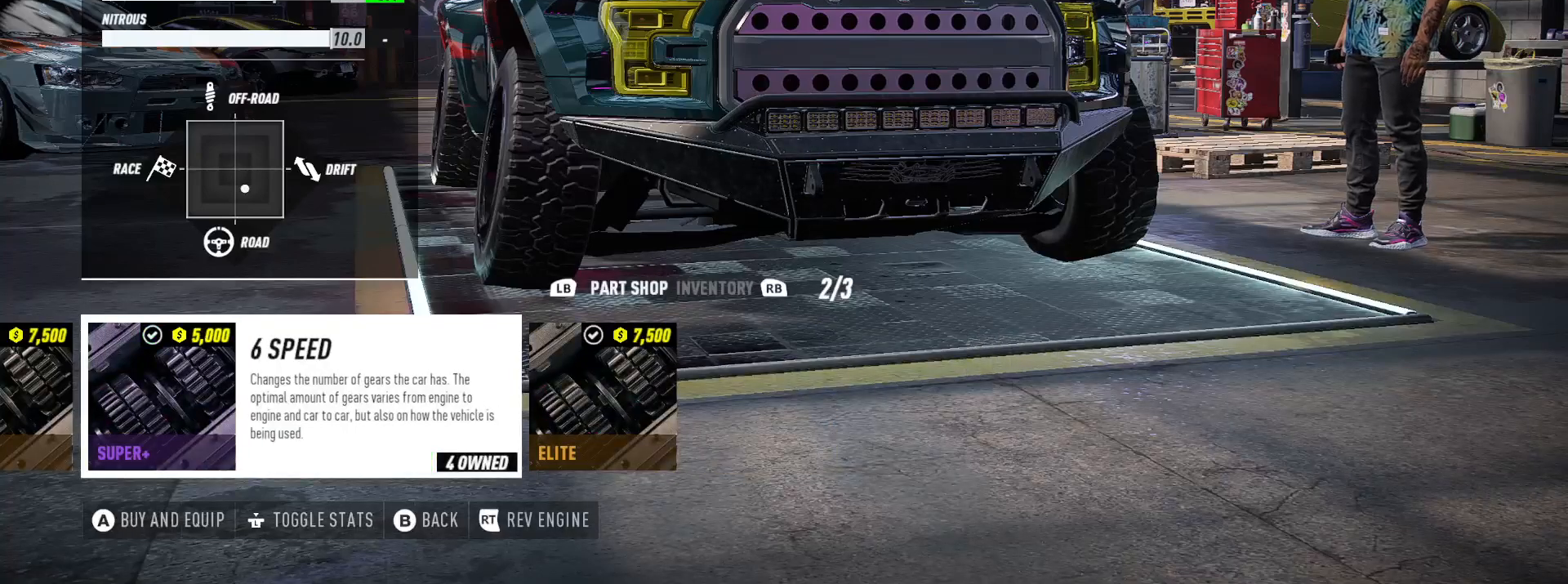
{"buttons": [], "left_stick": "center", "right_stick": "center", "events": []}
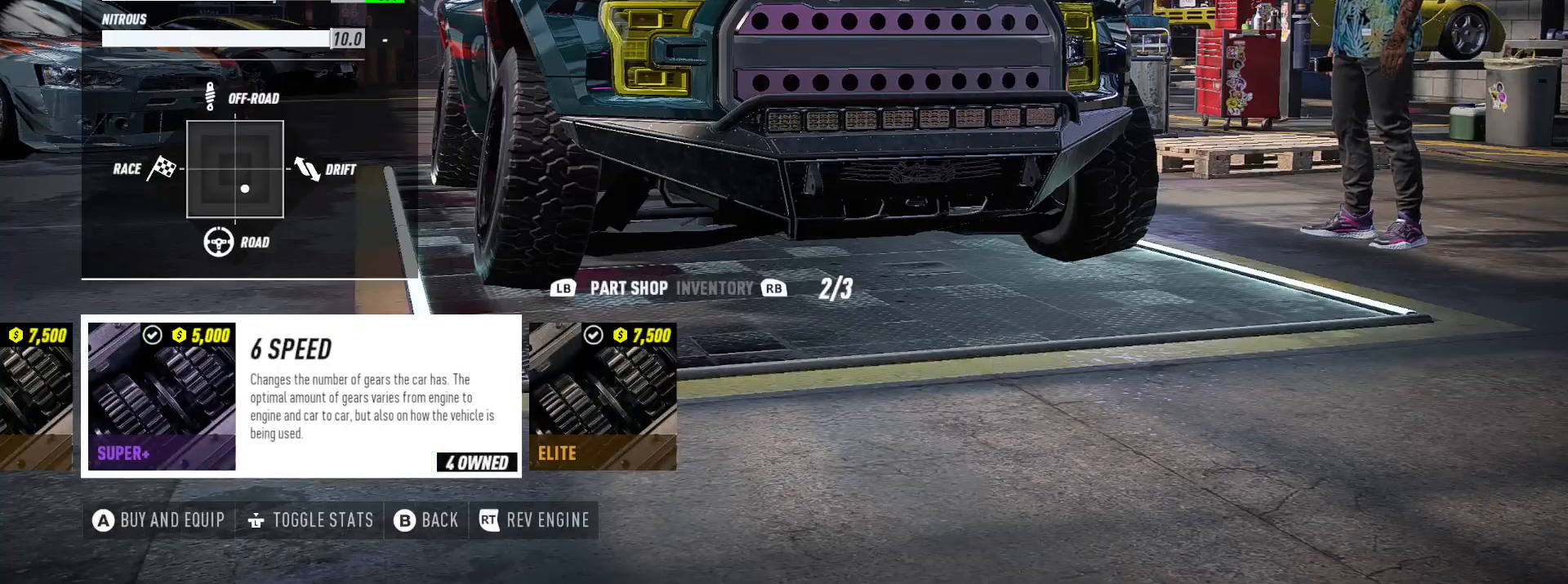
{"buttons": [], "left_stick": "center", "right_stick": "center", "events": []}
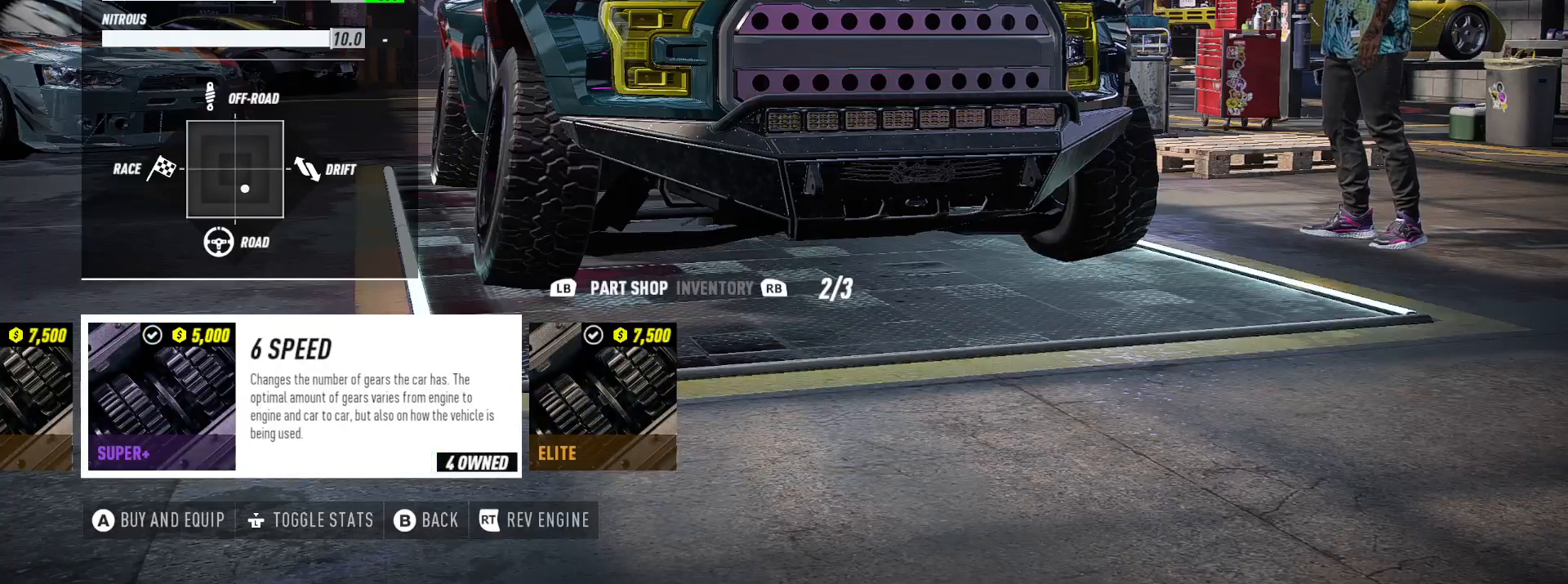
{"buttons": [], "left_stick": "center", "right_stick": "center", "events": [[117, "A", "down"], [233, "A", "up"]]}
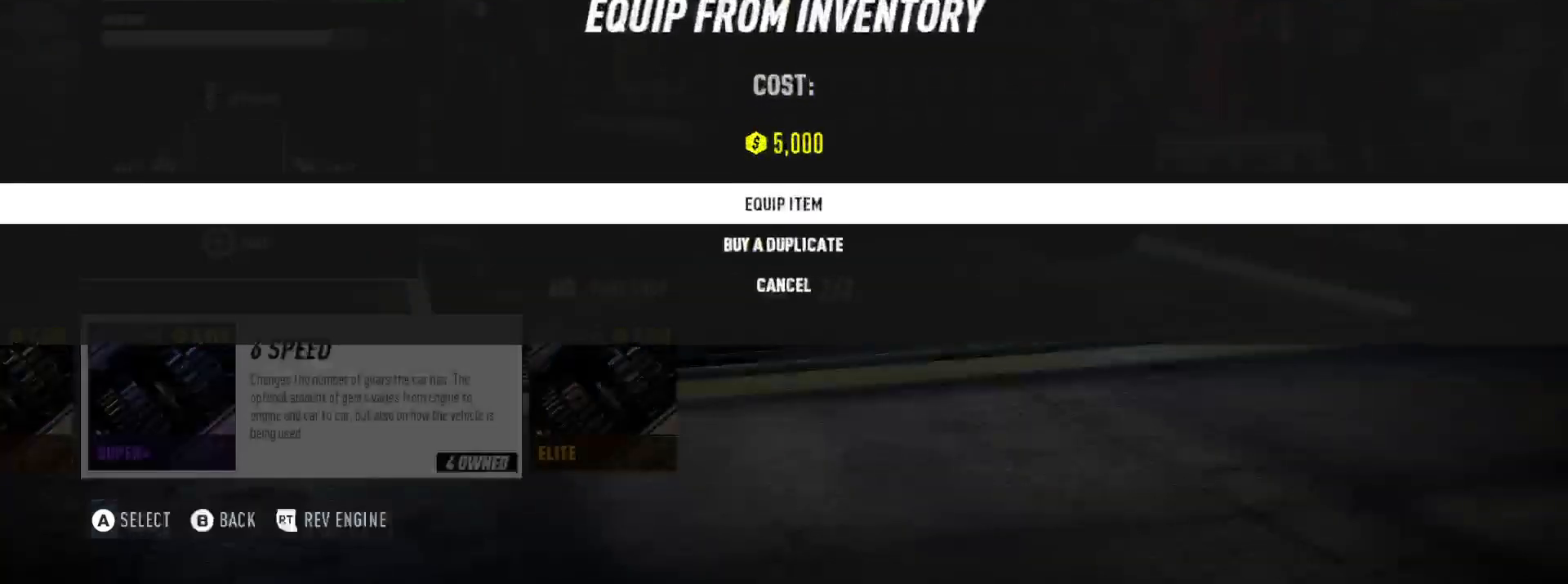
{"buttons": ["A"], "left_stick": "center", "right_stick": "center", "events": [[483, "A", "down"]]}
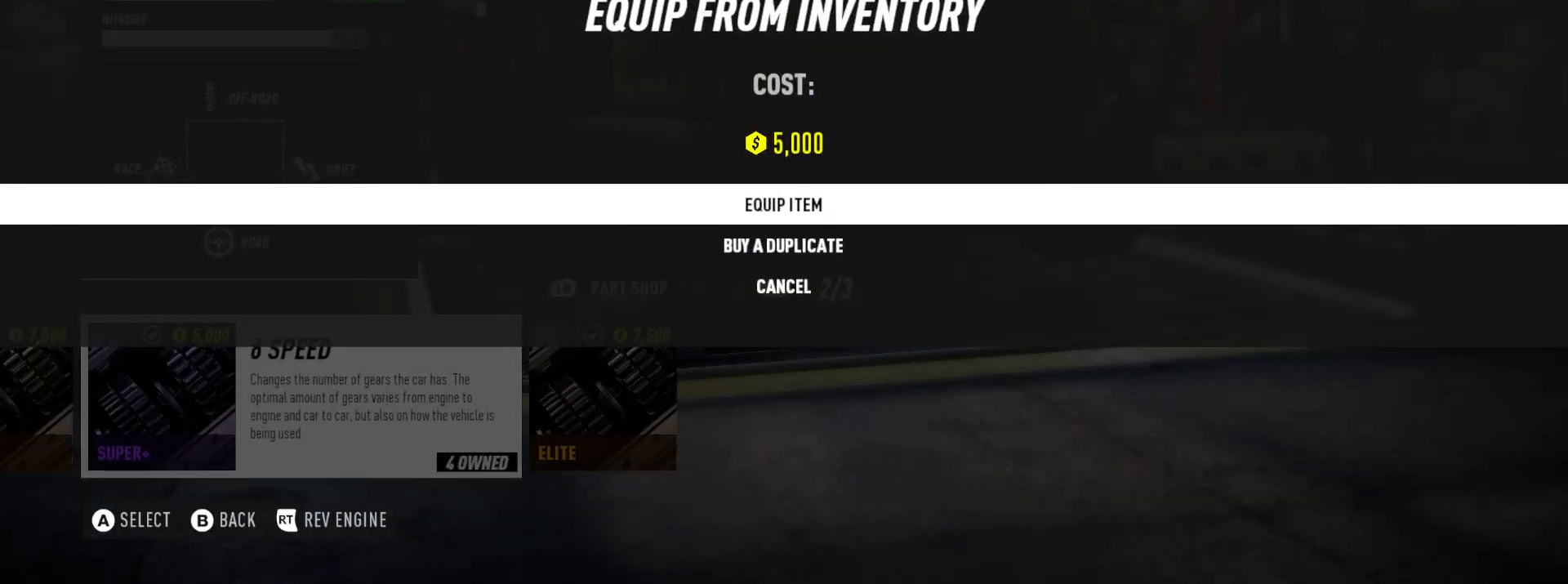
{"buttons": [], "left_stick": "center", "right_stick": "center", "events": [[83, "A", "up"]]}
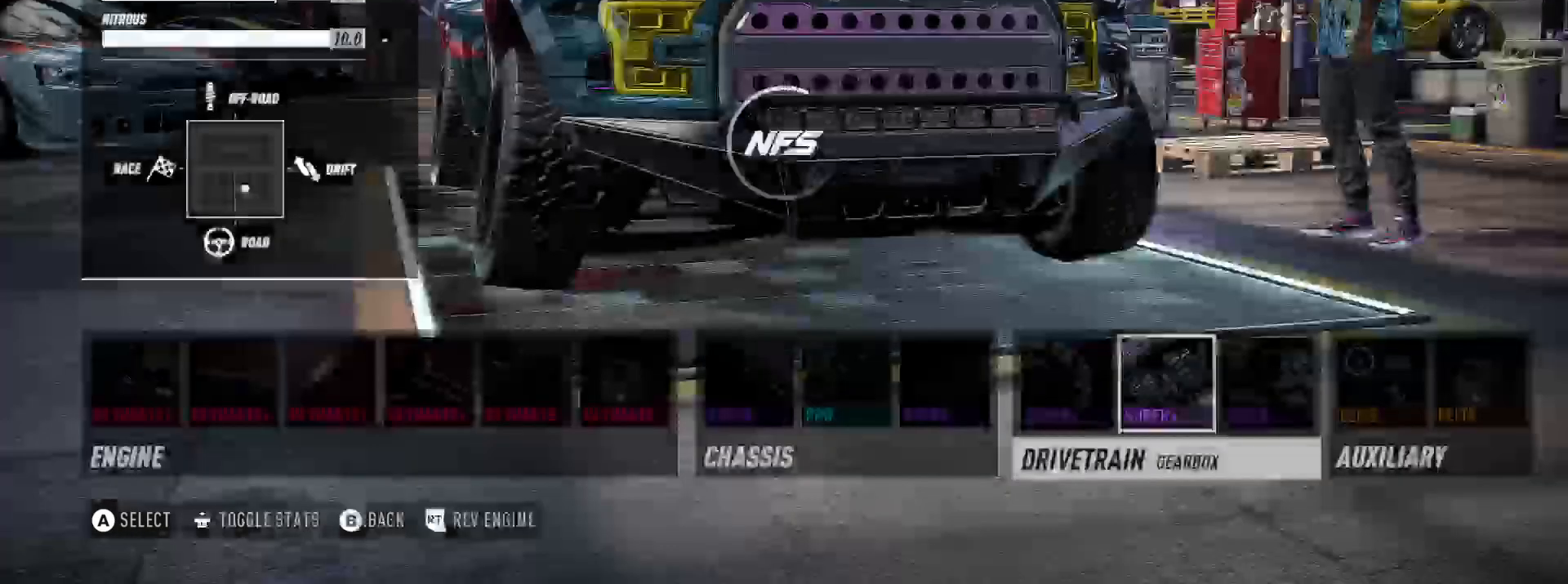
{"buttons": [], "left_stick": "center", "right_stick": "center", "events": []}
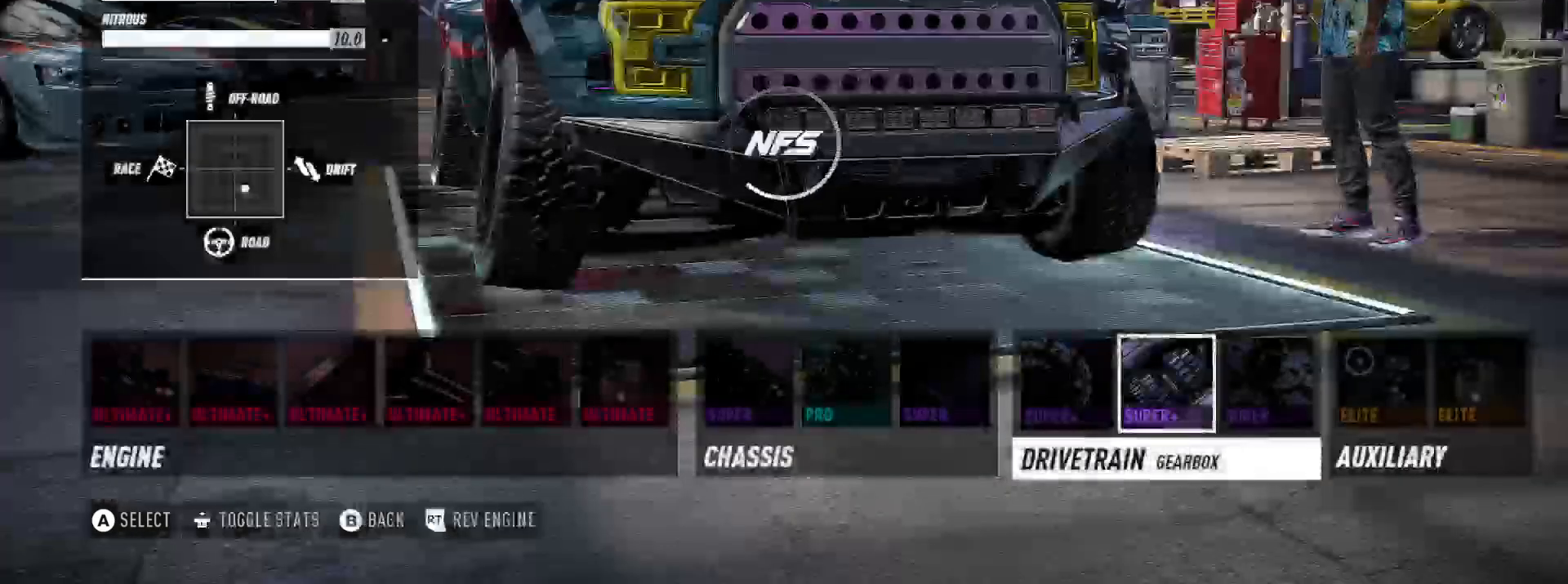
{"buttons": [], "left_stick": "center", "right_stick": "center", "events": []}
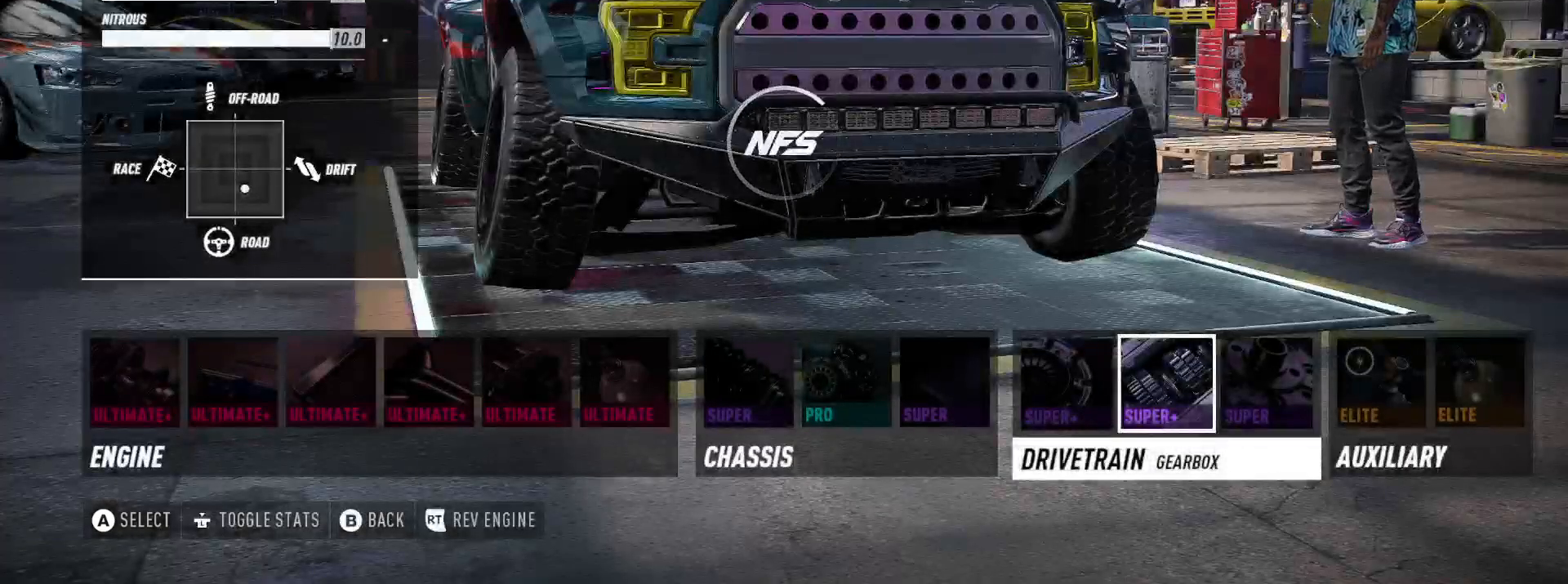
{"buttons": [], "left_stick": "center", "right_stick": "center", "events": []}
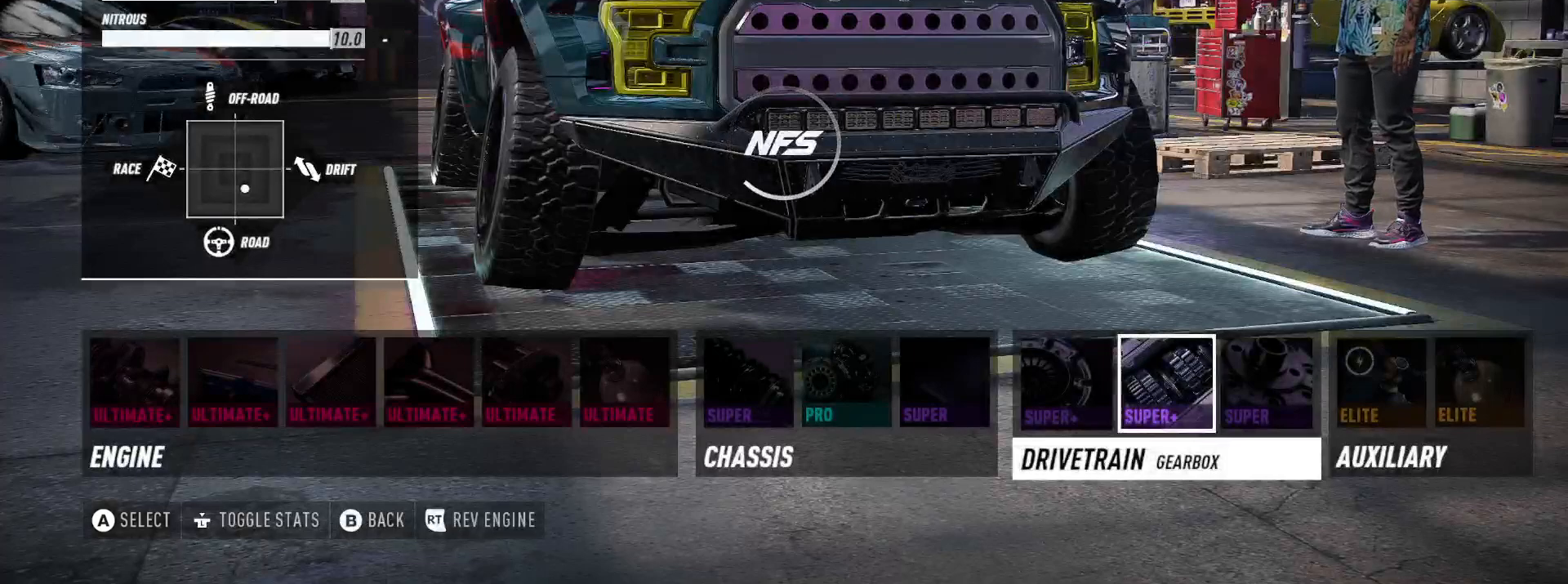
{"buttons": [], "left_stick": "center", "right_stick": "center", "events": []}
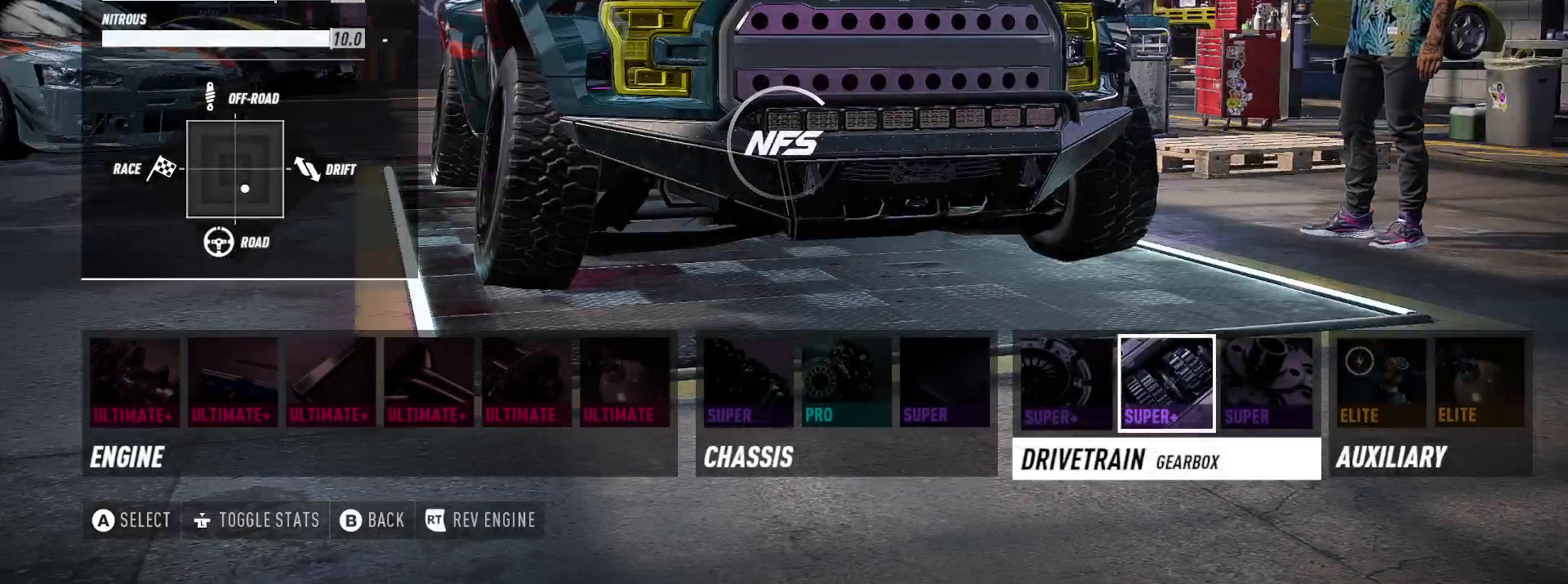
{"buttons": ["DPAD_RIGHT"], "left_stick": "center", "right_stick": "center", "events": [[467, "DPAD_RIGHT", "down"]]}
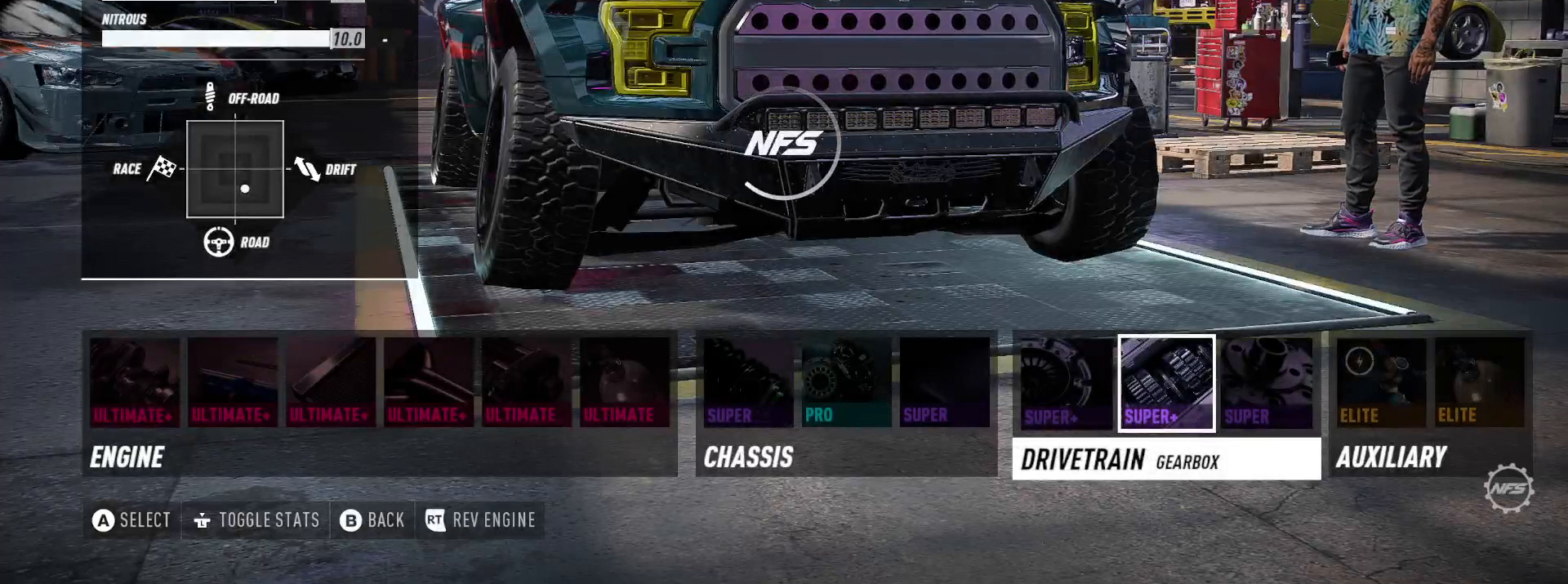
{"buttons": [], "left_stick": "center", "right_stick": "center", "events": [[100, "DPAD_RIGHT", "up"]]}
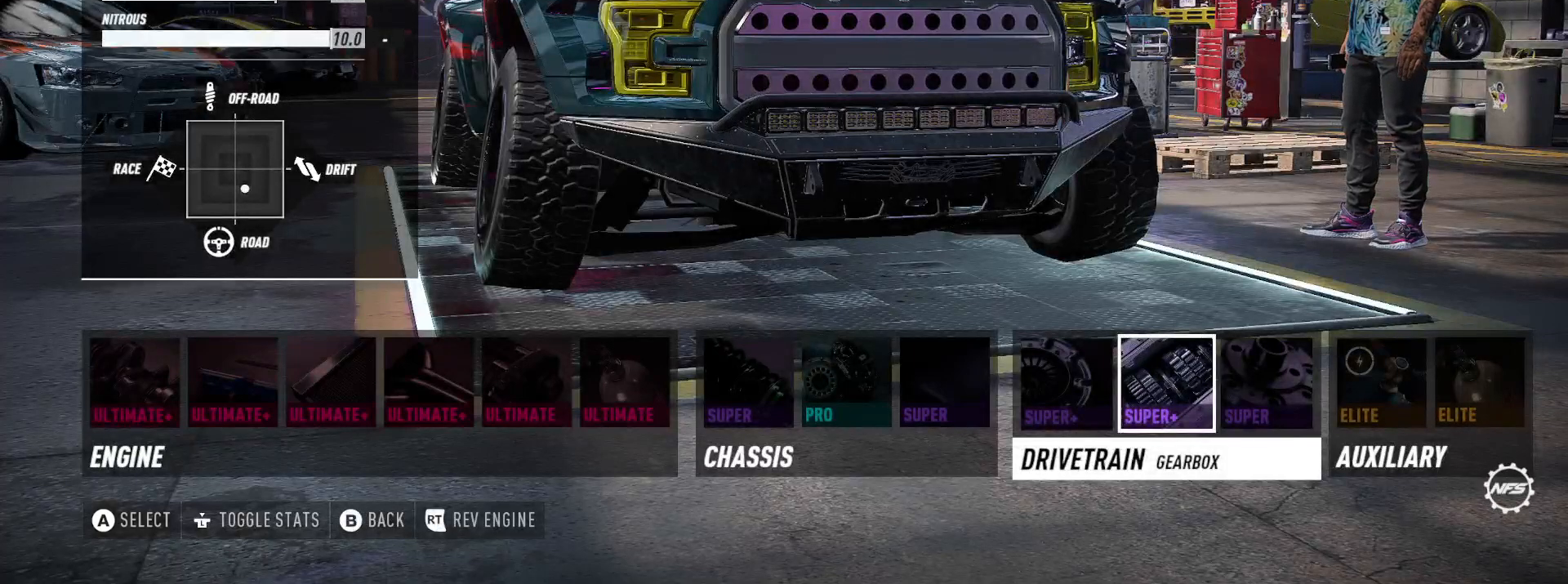
{"buttons": ["DPAD_RIGHT"], "left_stick": "center", "right_stick": "center", "events": [[83, "DPAD_RIGHT", "down"], [183, "DPAD_RIGHT", "up"], [267, "A", "down"], [367, "A", "up"], [500, "DPAD_RIGHT", "down"]]}
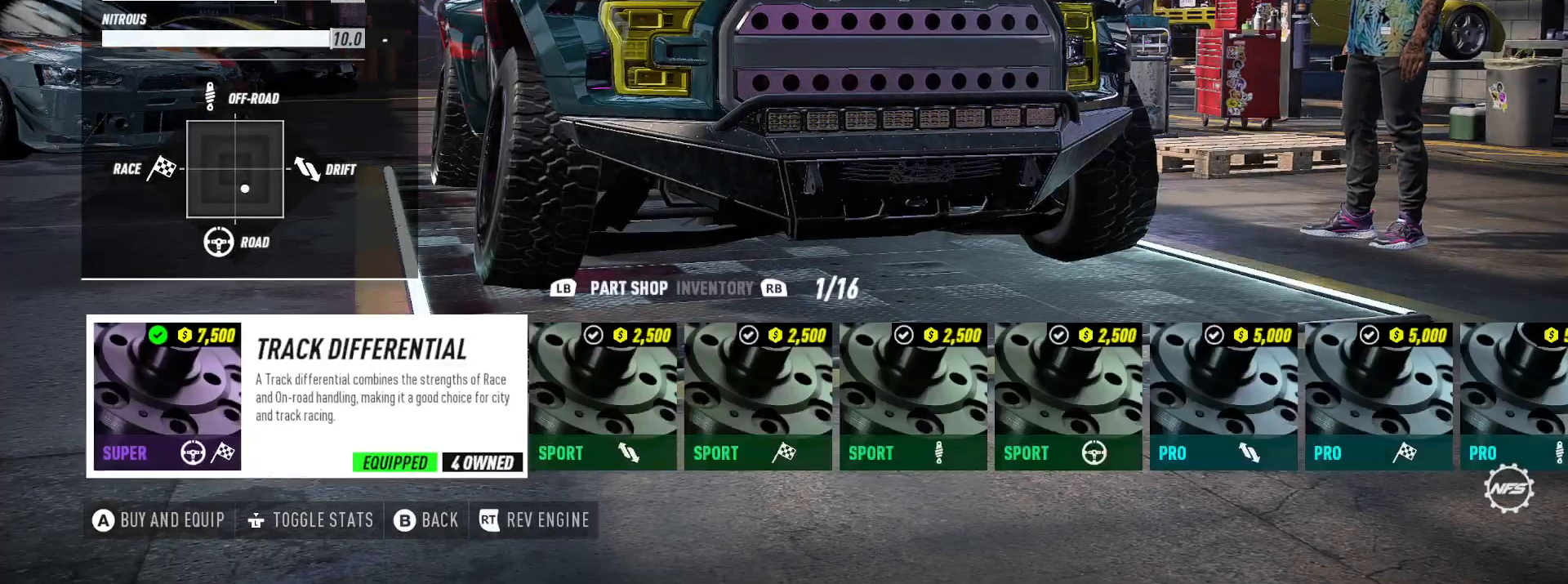
{"buttons": ["DPAD_RIGHT"], "left_stick": "center", "right_stick": "center", "events": []}
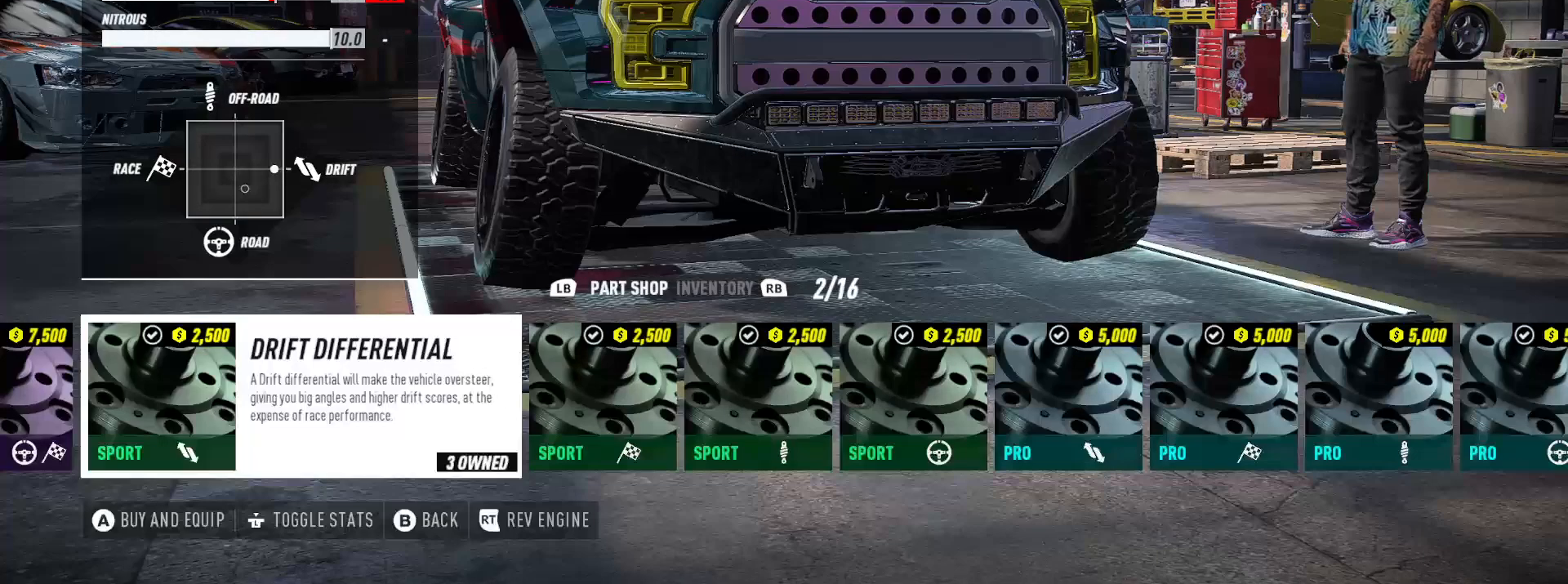
{"buttons": ["DPAD_RIGHT"], "left_stick": "center", "right_stick": "center", "events": []}